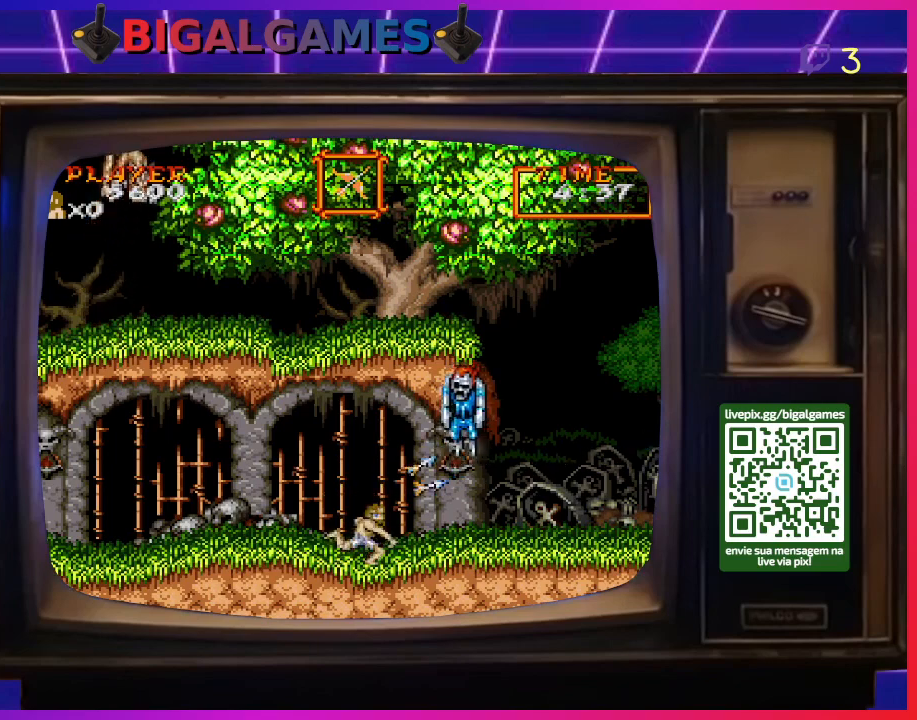
Gameplay with a controller (PlayStation layout); each line is a JSON object with the inputs held at the frame after it. "events" lists button and stick changes between this image and that frame as [ms after this image, input, new state], when the widget could be followed in between. Not read: L2 L3 R2 R3 left_stick.
{"buttons": ["DPAD_RIGHT"], "right_stick": "center", "events": [[33, "CROSS", "down"], [133, "CROSS", "up"], [233, "CROSS", "down"], [300, "CROSS", "up"], [400, "CROSS", "down"], [433, "CROSS", "up"], [467, "DPAD_RIGHT", "down"]]}
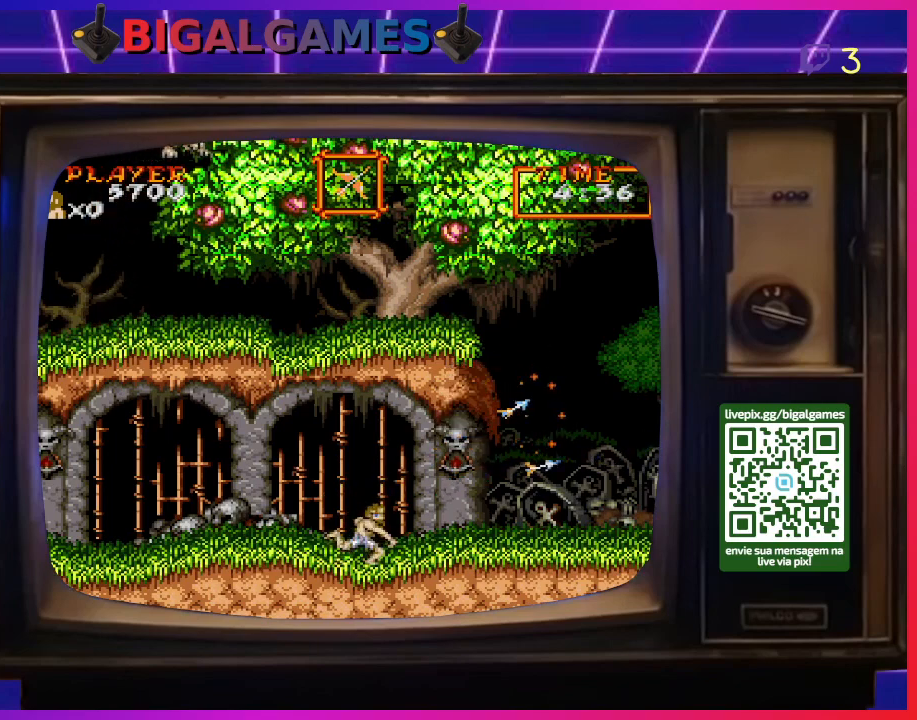
{"buttons": ["DPAD_RIGHT"], "right_stick": "center", "events": []}
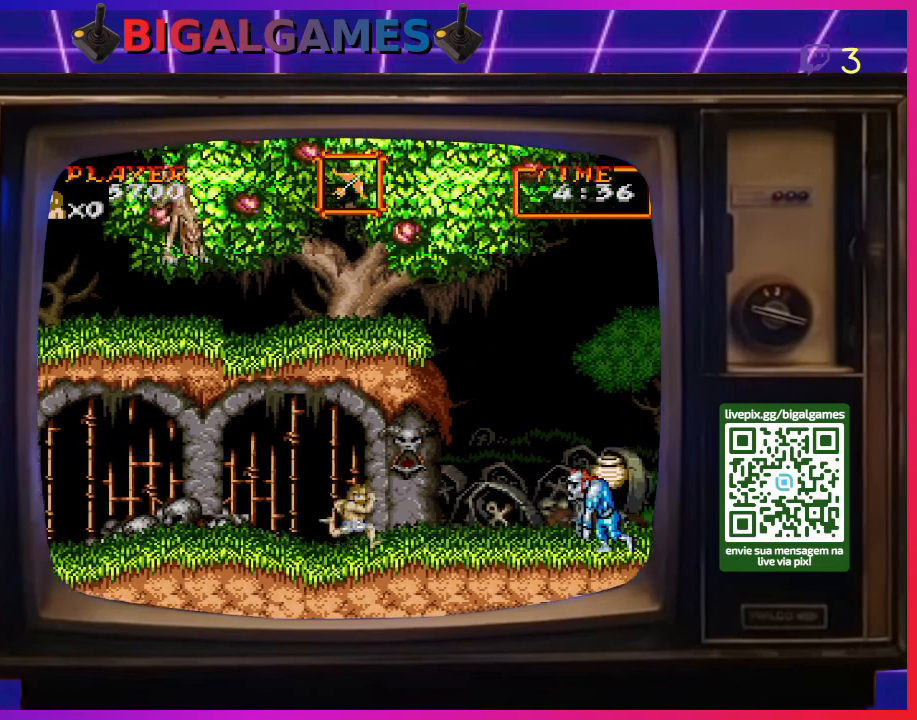
{"buttons": ["DPAD_RIGHT"], "right_stick": "center", "events": []}
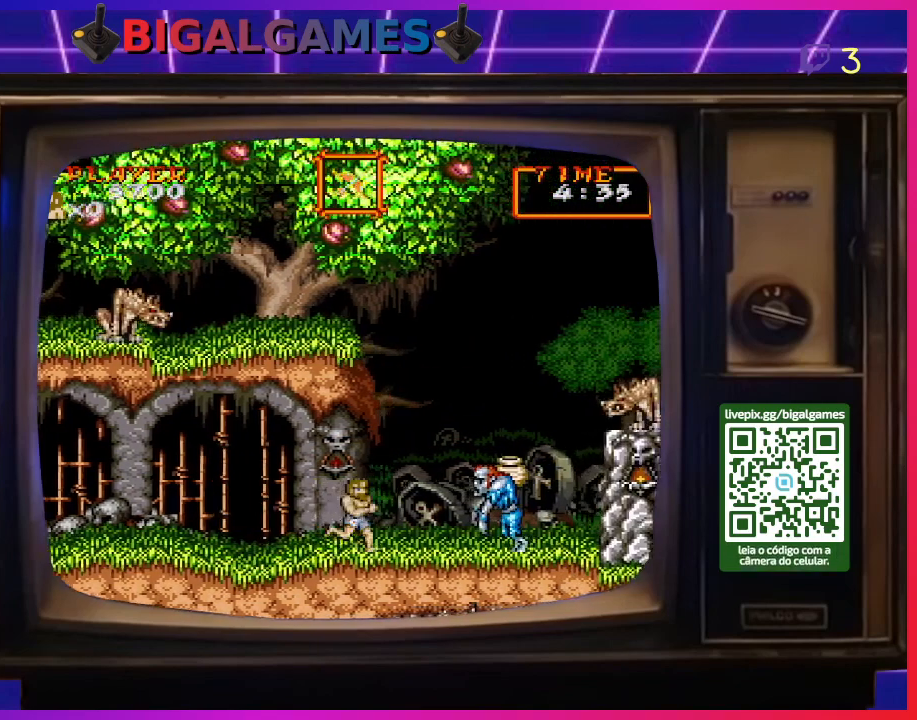
{"buttons": ["DPAD_DOWN"], "right_stick": "center", "events": [[100, "CROSS", "down"], [133, "DPAD_DOWN", "down"], [200, "CROSS", "up"], [267, "CROSS", "down"], [333, "CROSS", "up"], [333, "DPAD_RIGHT", "up"], [433, "CROSS", "down"], [500, "CROSS", "up"]]}
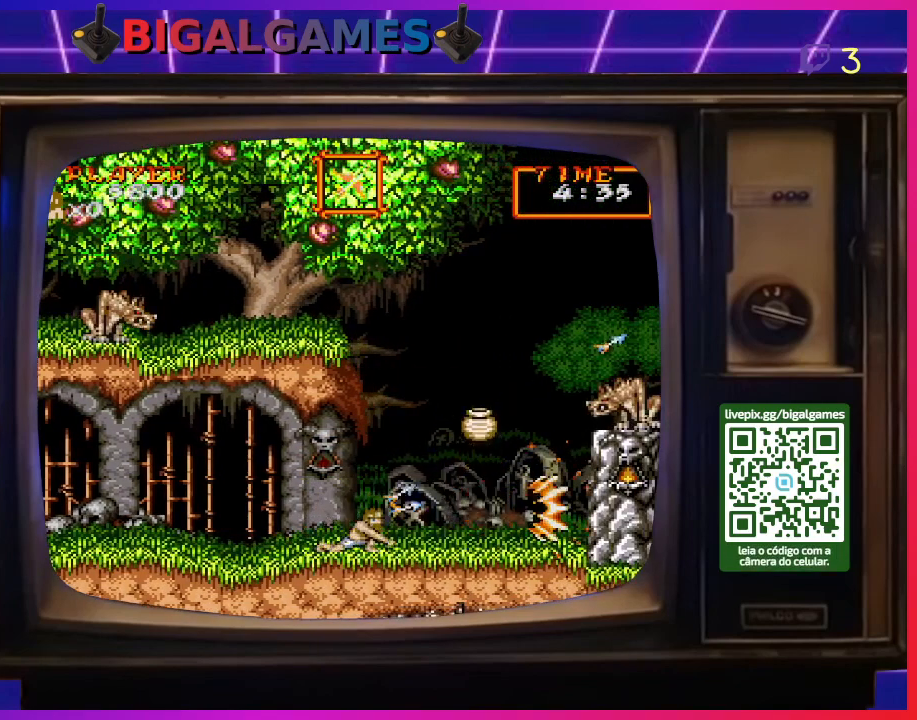
{"buttons": ["DPAD_DOWN"], "right_stick": "center", "events": [[100, "CROSS", "down"], [200, "CROSS", "up"], [233, "CROSS", "down"], [333, "CROSS", "up"], [400, "CROSS", "down"], [500, "CROSS", "up"]]}
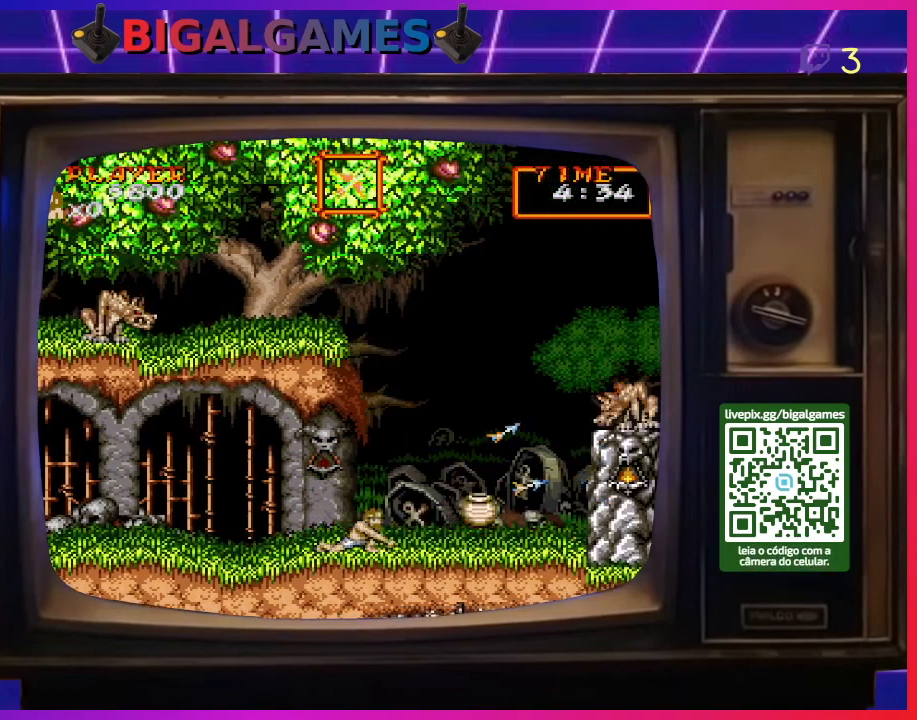
{"buttons": ["DPAD_DOWN"], "right_stick": "center", "events": [[67, "CROSS", "down"], [133, "CROSS", "up"], [200, "CROSS", "down"], [300, "CROSS", "up"], [367, "CROSS", "down"], [433, "CROSS", "up"]]}
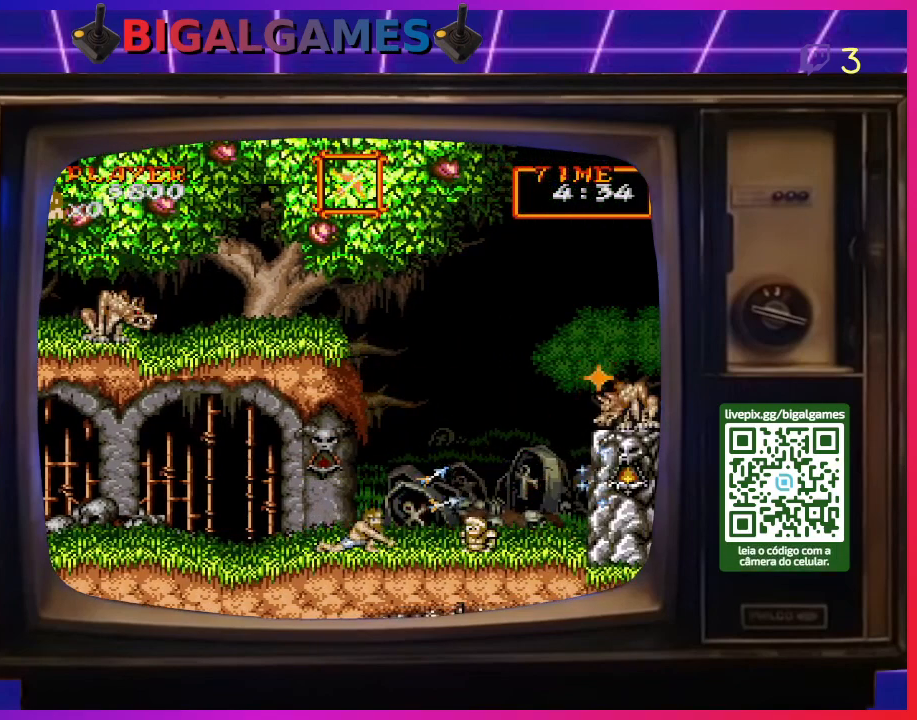
{"buttons": ["DPAD_DOWN"], "right_stick": "center", "events": [[33, "CROSS", "down"], [100, "CROSS", "up"], [200, "CROSS", "down"], [267, "CROSS", "up"], [367, "CROSS", "down"], [433, "CROSS", "up"]]}
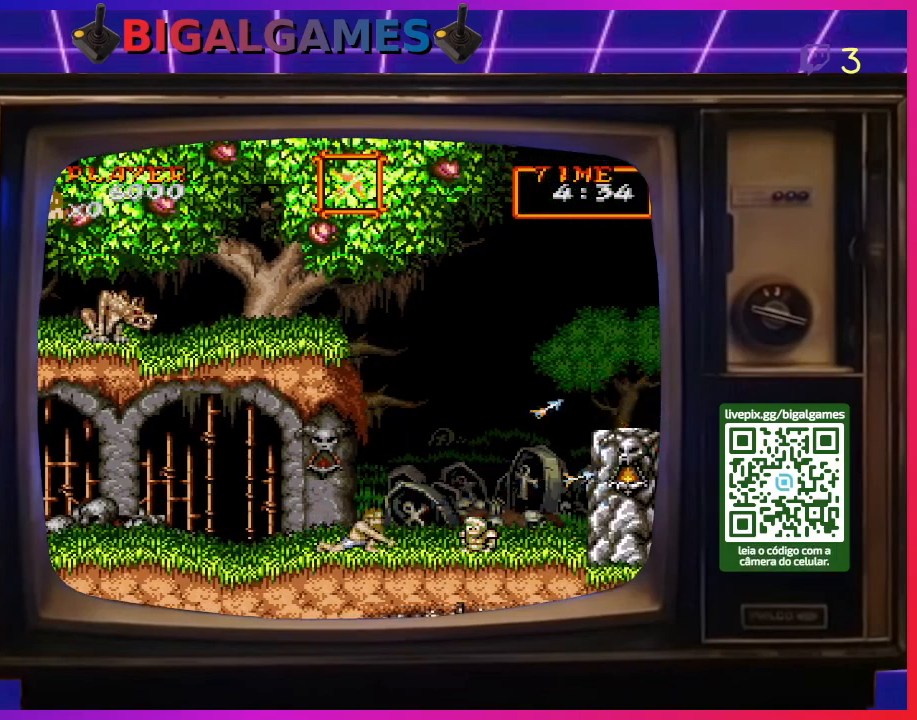
{"buttons": ["DPAD_RIGHT"], "right_stick": "center", "events": [[33, "CROSS", "down"], [100, "CROSS", "up"], [167, "CROSS", "down"], [267, "CROSS", "up"], [333, "CROSS", "down"], [433, "CROSS", "up"], [467, "DPAD_RIGHT", "down"], [500, "DPAD_DOWN", "up"]]}
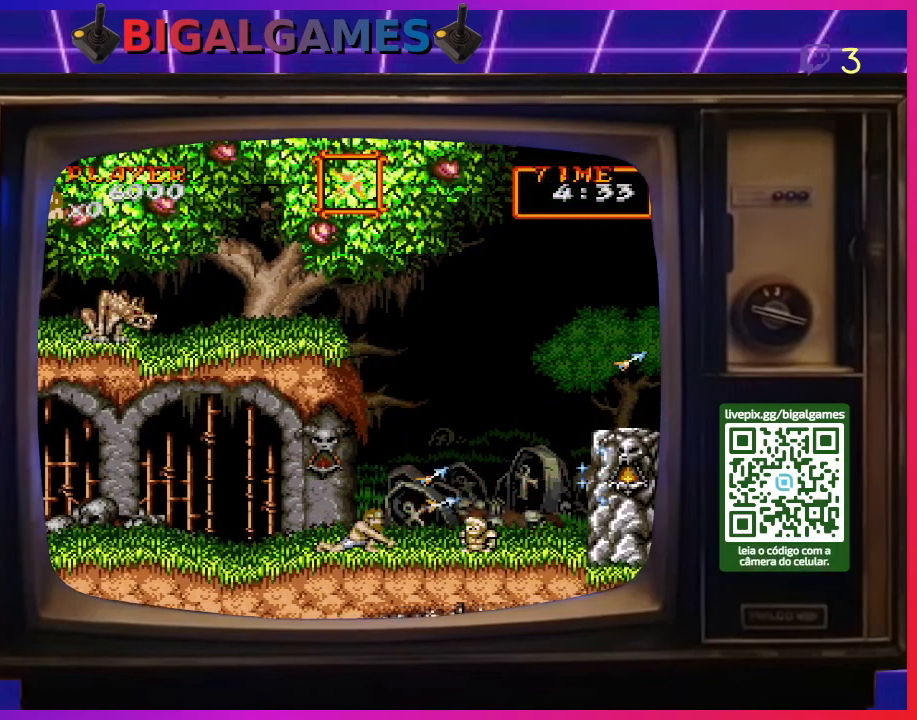
{"buttons": ["DPAD_RIGHT"], "right_stick": "center", "events": []}
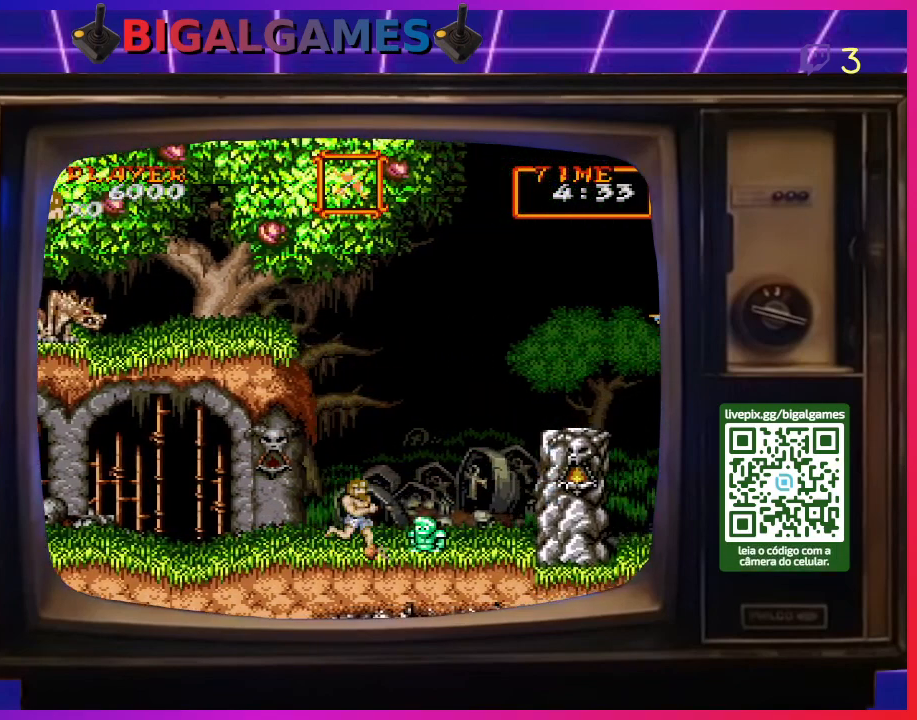
{"buttons": ["DPAD_RIGHT"], "right_stick": "center", "events": []}
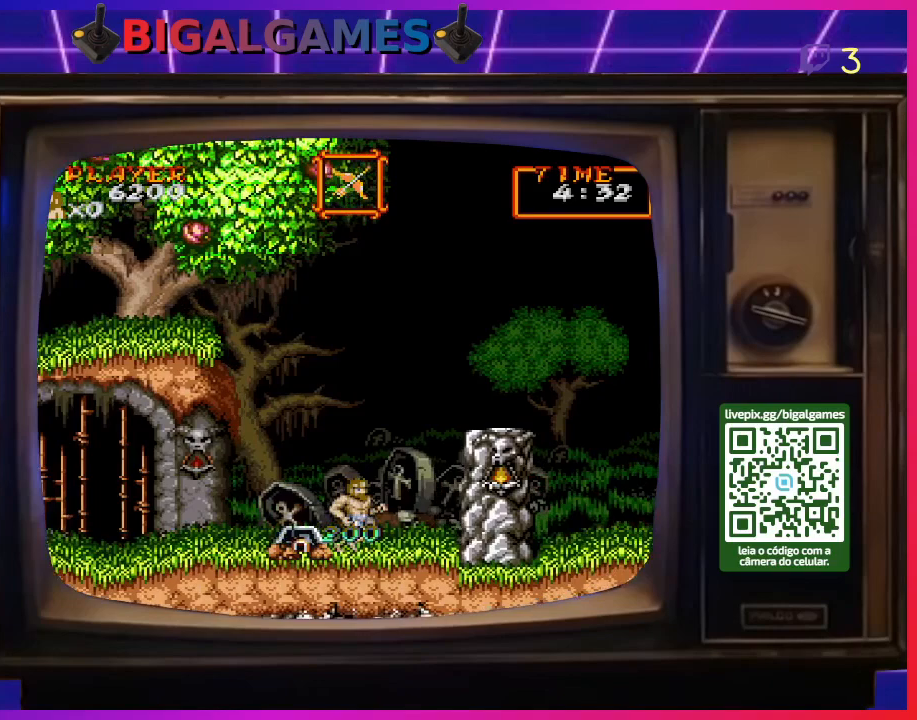
{"buttons": ["CIRCLE", "DPAD_RIGHT"], "right_stick": "center", "events": [[100, "CIRCLE", "down"], [333, "CIRCLE", "up"], [433, "CIRCLE", "down"]]}
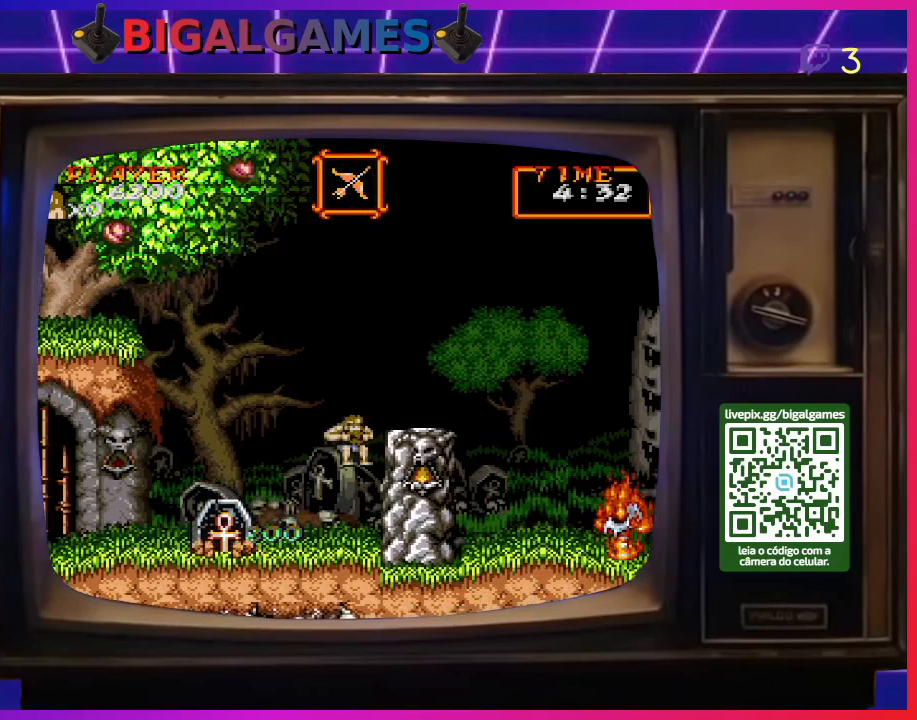
{"buttons": [], "right_stick": "center", "events": [[100, "CIRCLE", "up"], [267, "DPAD_RIGHT", "up"]]}
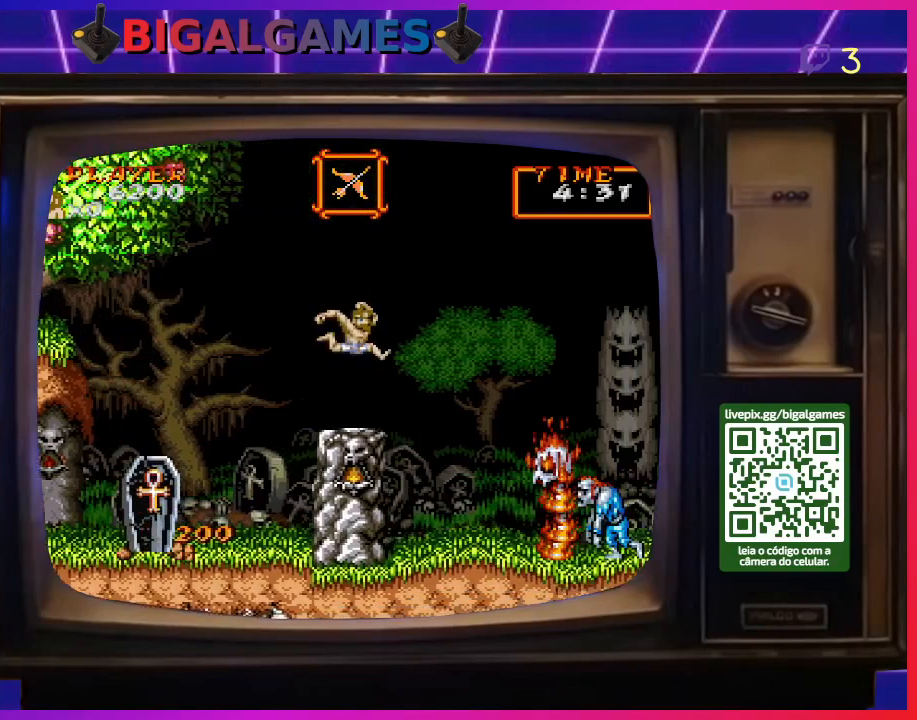
{"buttons": ["DPAD_RIGHT"], "right_stick": "center", "events": [[100, "DPAD_RIGHT", "down"]]}
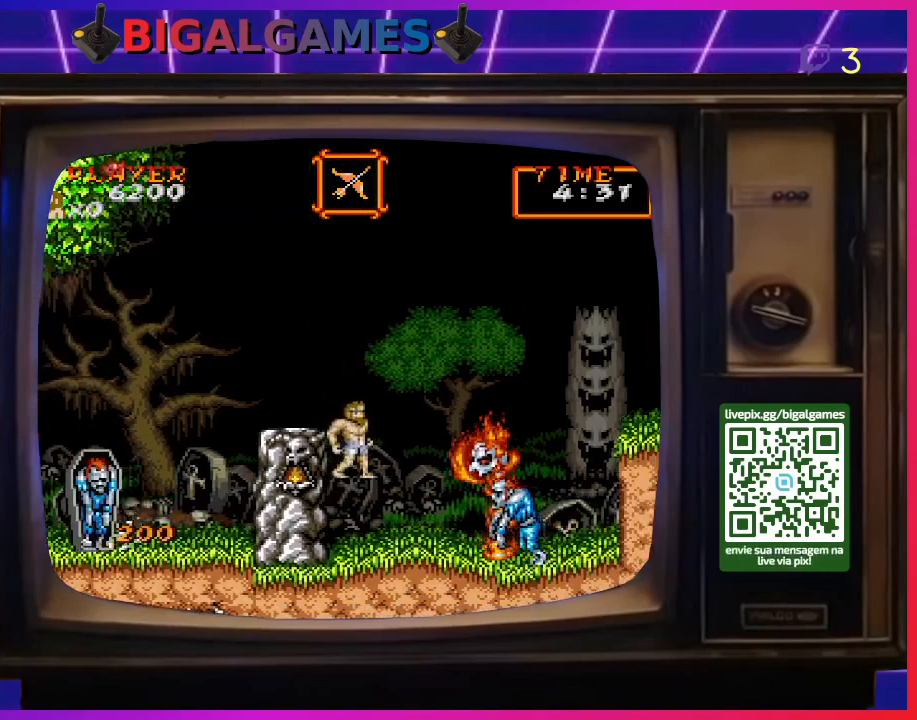
{"buttons": ["CROSS", "DPAD_DOWN"], "right_stick": "center", "events": [[167, "CROSS", "down"], [233, "DPAD_DOWN", "down"], [267, "CROSS", "up"], [267, "DPAD_RIGHT", "up"], [333, "CROSS", "down"], [400, "CROSS", "up"], [467, "CROSS", "down"]]}
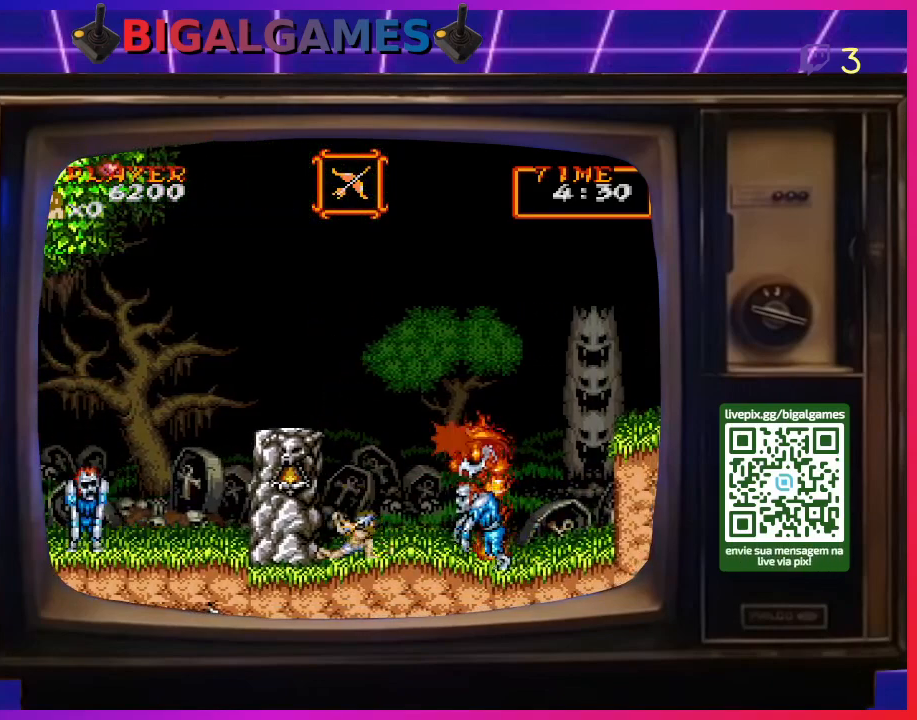
{"buttons": ["DPAD_DOWN"], "right_stick": "center", "events": [[33, "CROSS", "up"], [100, "CROSS", "down"], [200, "CROSS", "up"], [267, "CROSS", "down"], [333, "CROSS", "up"], [400, "CROSS", "down"], [500, "CROSS", "up"]]}
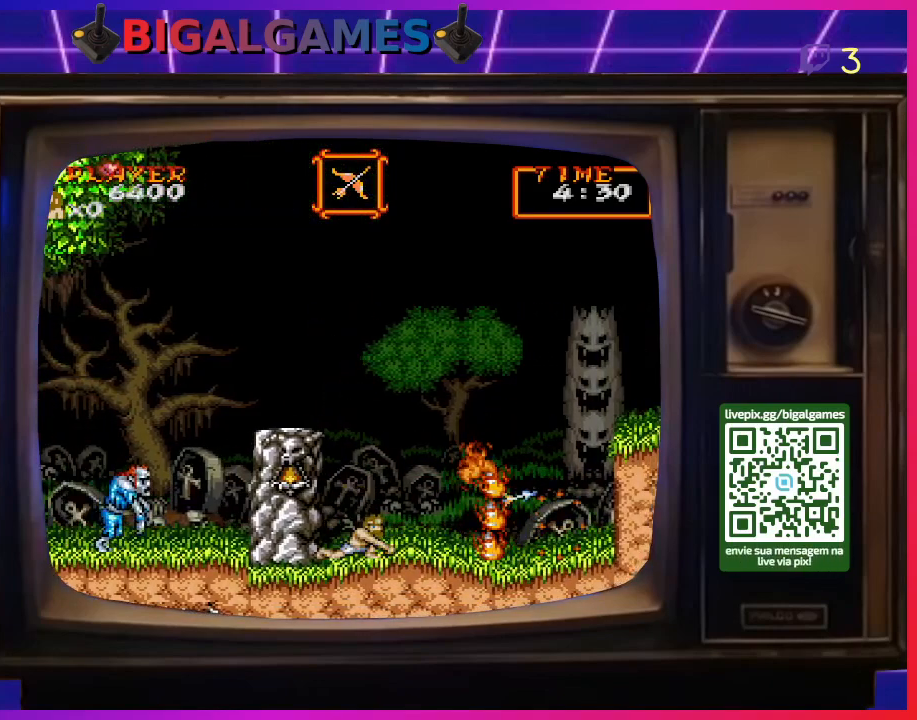
{"buttons": ["DPAD_RIGHT"], "right_stick": "center", "events": [[33, "DPAD_RIGHT", "down"], [67, "CROSS", "down"], [67, "DPAD_DOWN", "up"], [133, "CROSS", "up"]]}
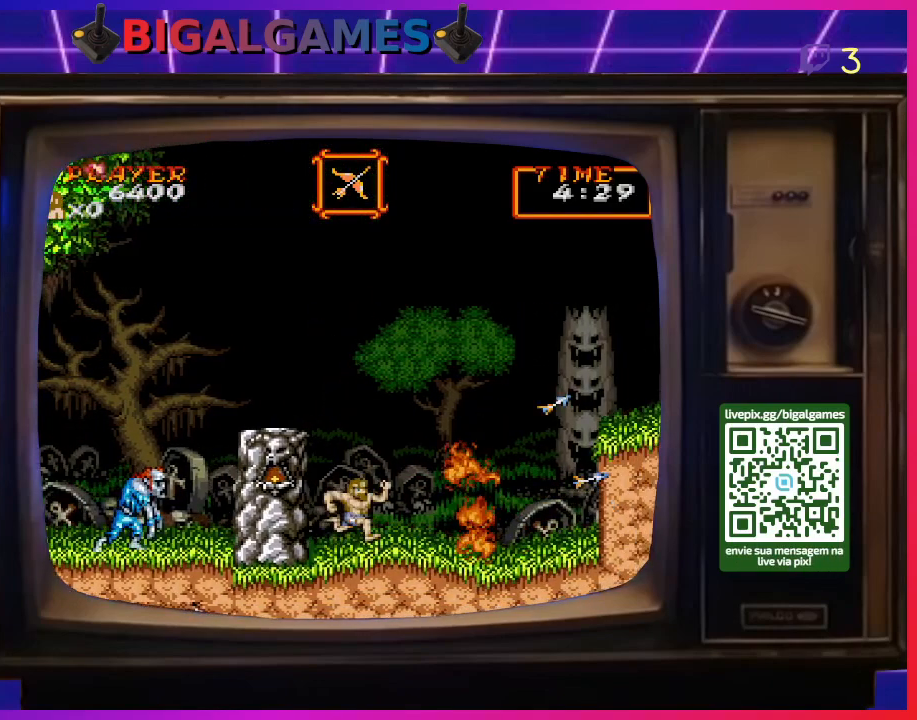
{"buttons": ["DPAD_RIGHT"], "right_stick": "center", "events": []}
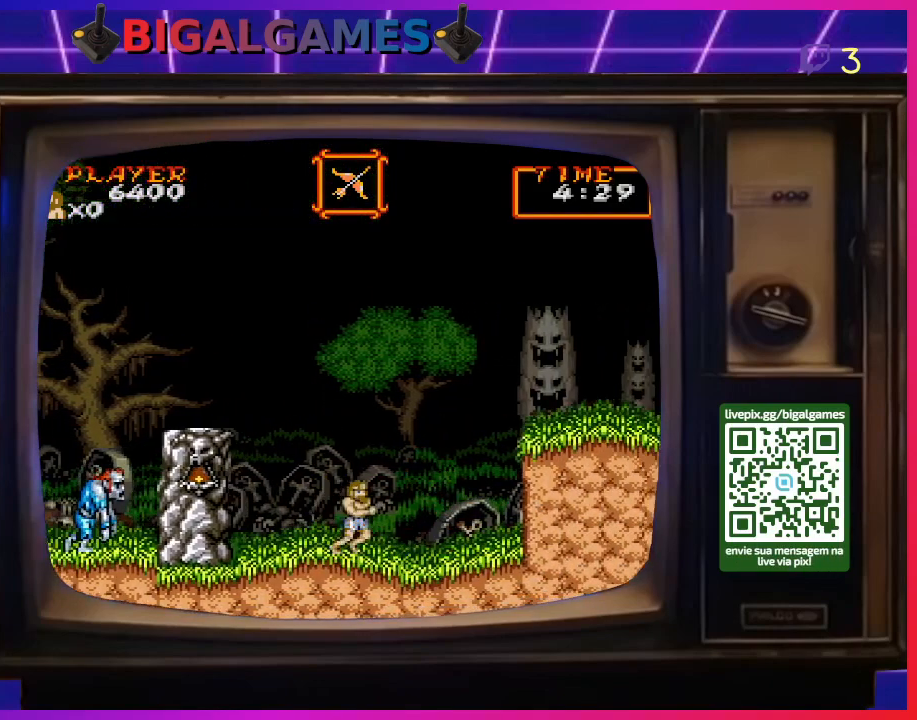
{"buttons": ["DPAD_RIGHT"], "right_stick": "center", "events": [[133, "CIRCLE", "down"], [300, "CIRCLE", "up"]]}
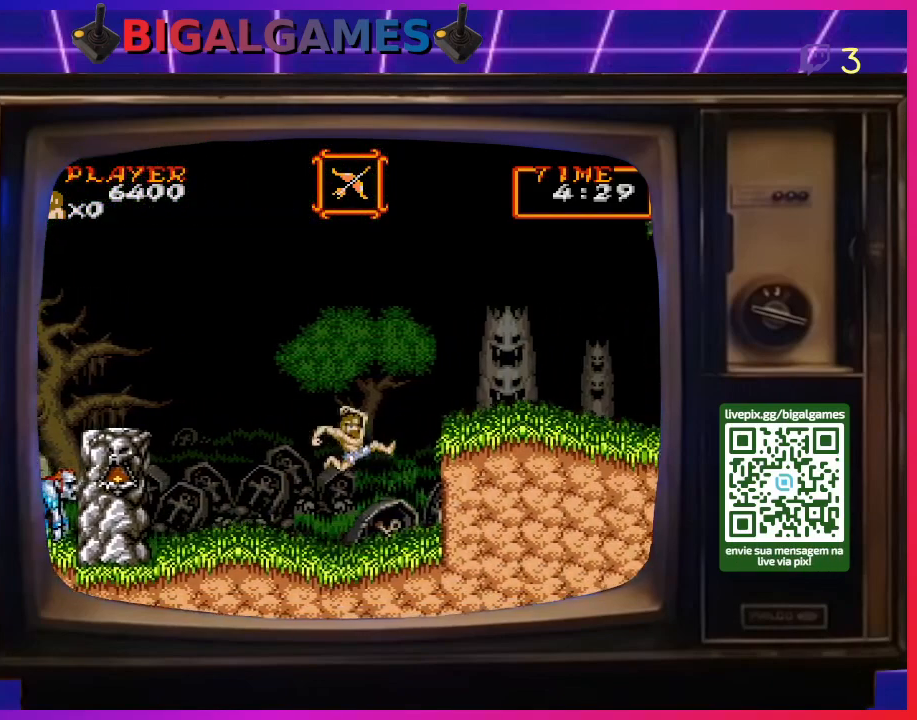
{"buttons": ["DPAD_RIGHT"], "right_stick": "center", "events": [[100, "CIRCLE", "down"], [500, "CIRCLE", "up"]]}
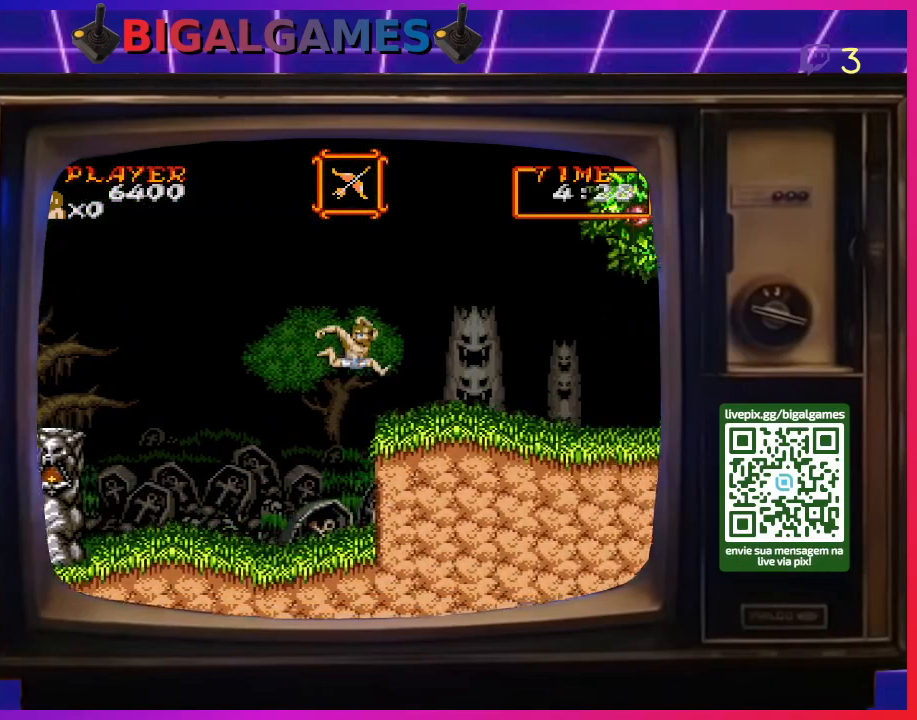
{"buttons": ["DPAD_RIGHT"], "right_stick": "center", "events": []}
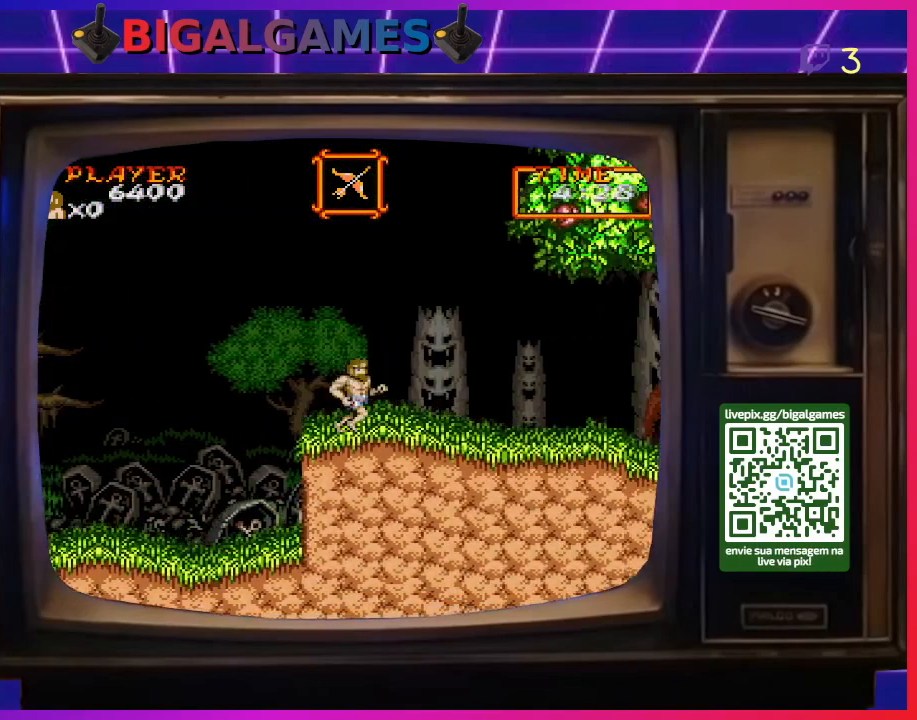
{"buttons": ["DPAD_RIGHT"], "right_stick": "center", "events": []}
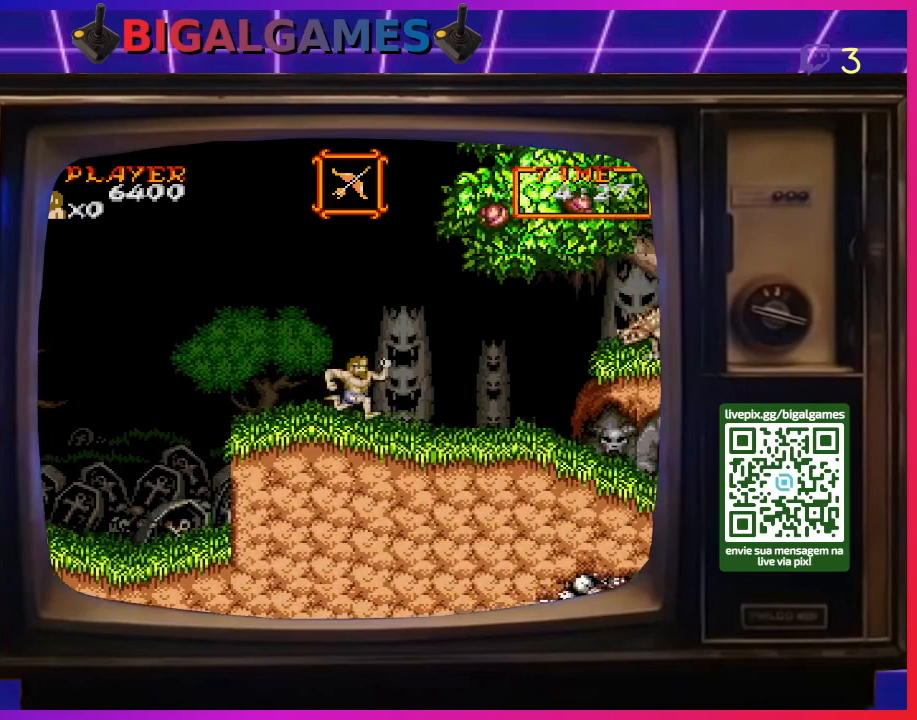
{"buttons": ["CROSS", "DPAD_RIGHT"], "right_stick": "center", "events": [[467, "CROSS", "down"]]}
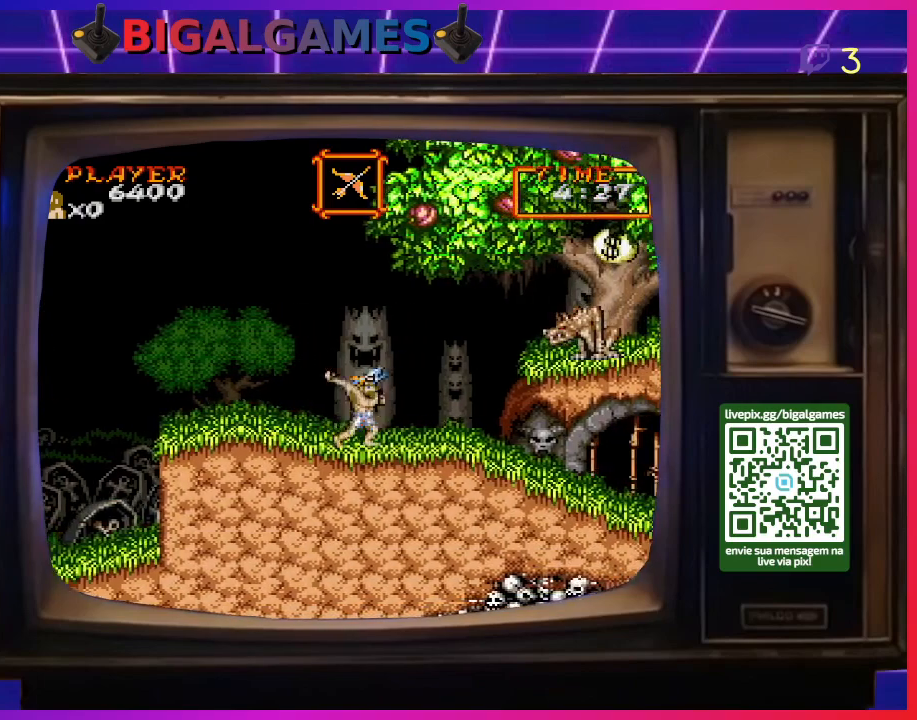
{"buttons": [], "right_stick": "center", "events": [[33, "CROSS", "up"], [33, "DPAD_RIGHT", "up"], [100, "CROSS", "down"], [200, "CROSS", "up"], [300, "CROSS", "down"], [367, "CROSS", "up"], [433, "CROSS", "down"], [500, "CROSS", "up"]]}
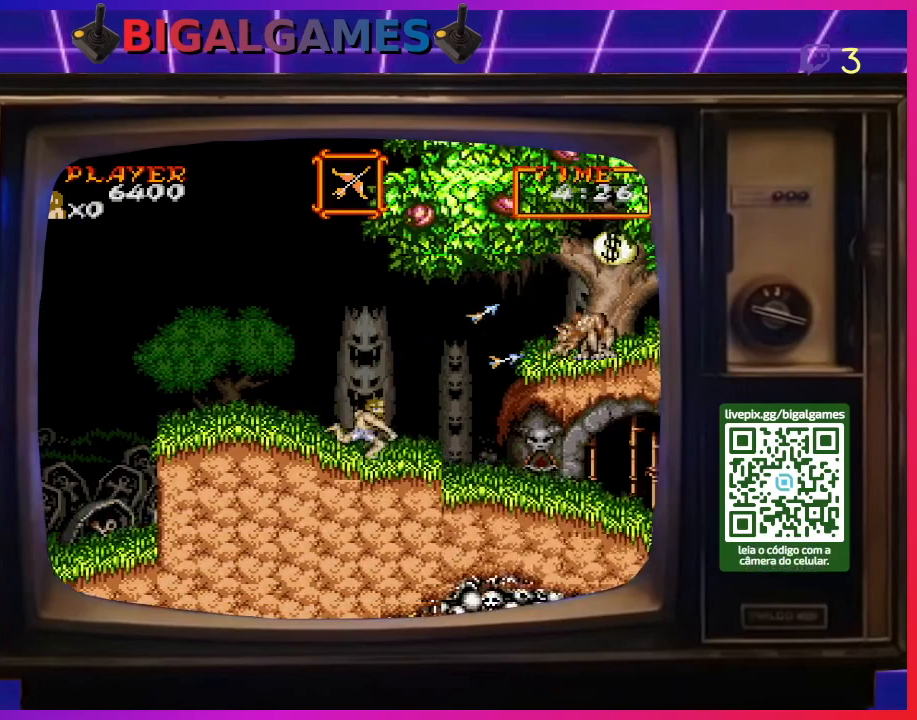
{"buttons": [], "right_stick": "center", "events": [[100, "CROSS", "down"], [167, "CROSS", "up"], [233, "CROSS", "down"], [333, "CROSS", "up"], [400, "CROSS", "down"], [467, "CROSS", "up"]]}
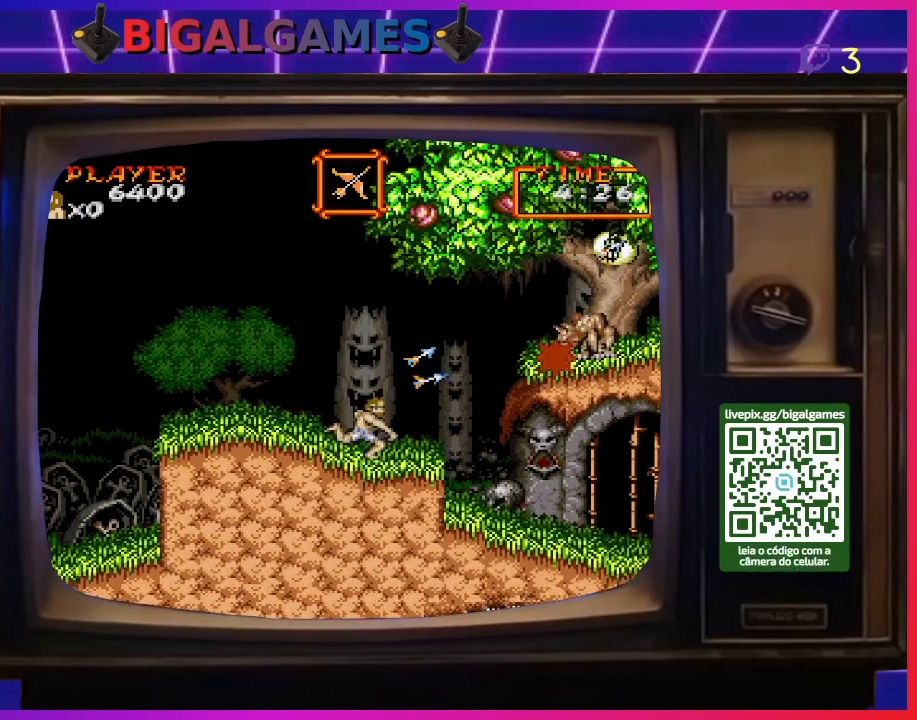
{"buttons": [], "right_stick": "center", "events": [[33, "CROSS", "down"], [133, "CROSS", "up"], [233, "CROSS", "down"], [300, "CROSS", "up"], [367, "CROSS", "down"], [433, "CROSS", "up"]]}
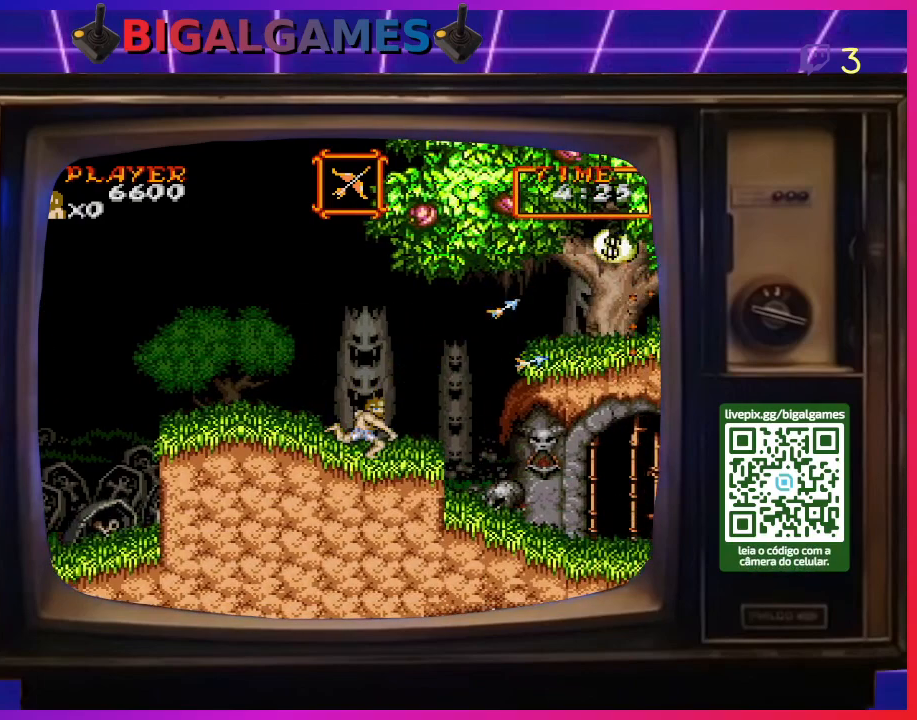
{"buttons": ["DPAD_RIGHT"], "right_stick": "center", "events": [[33, "CROSS", "down"], [100, "CROSS", "up"], [267, "DPAD_RIGHT", "down"]]}
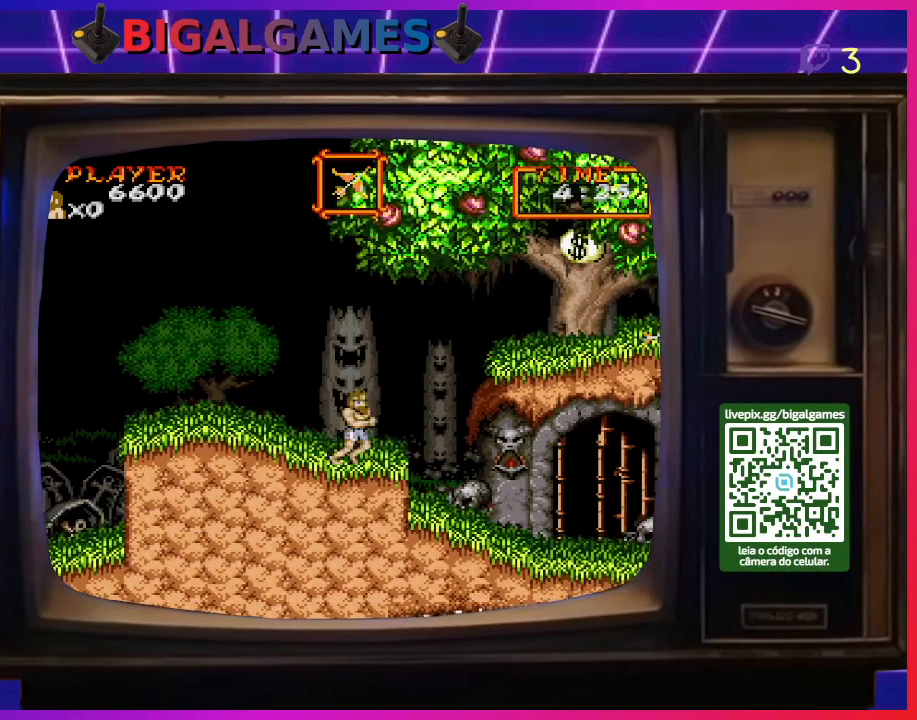
{"buttons": ["DPAD_RIGHT"], "right_stick": "center", "events": [[167, "CIRCLE", "down"], [500, "CIRCLE", "up"]]}
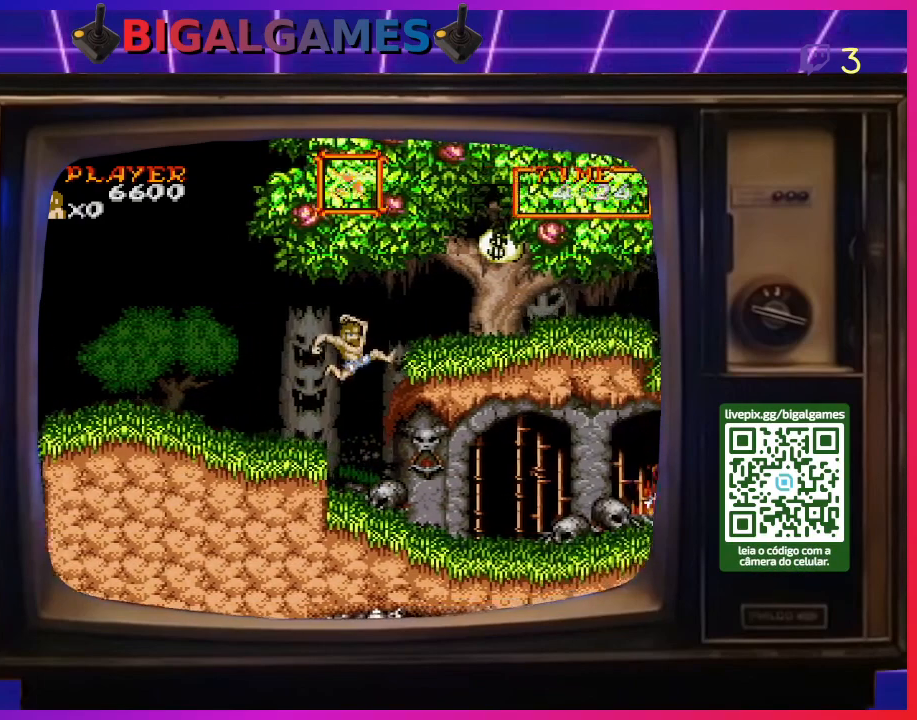
{"buttons": ["DPAD_RIGHT"], "right_stick": "center", "events": [[133, "CIRCLE", "down"], [367, "CIRCLE", "up"]]}
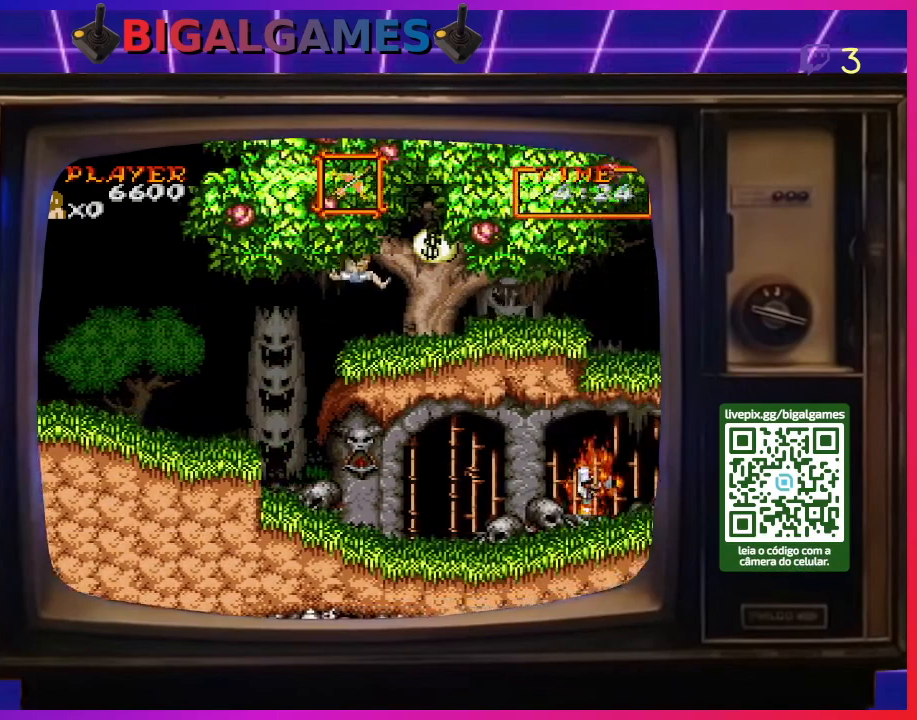
{"buttons": [], "right_stick": "center", "events": [[500, "DPAD_RIGHT", "up"]]}
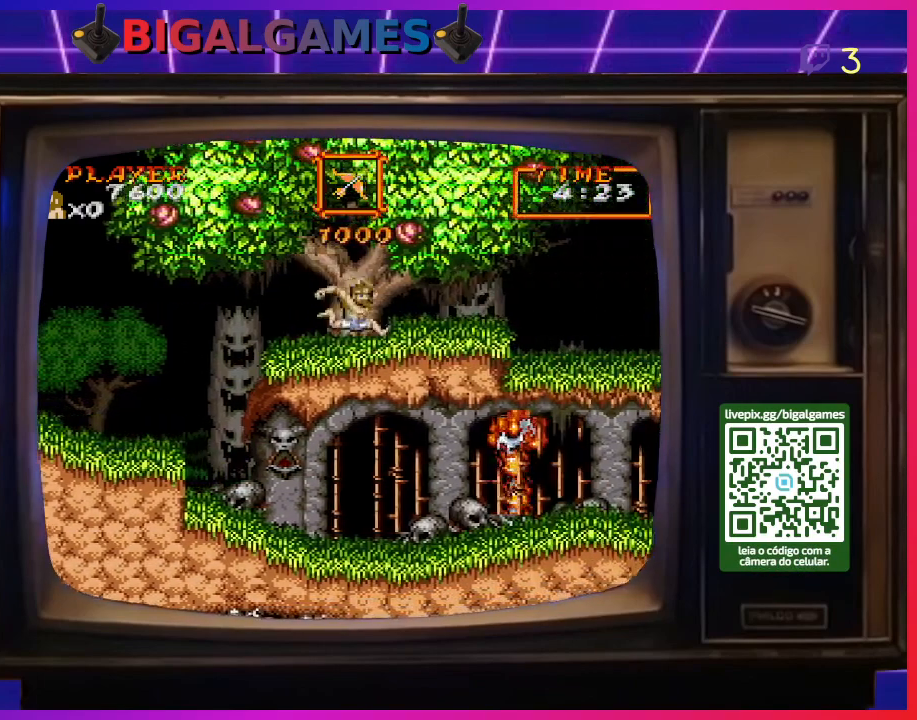
{"buttons": [], "right_stick": "center", "events": [[67, "DPAD_LEFT", "down"], [467, "DPAD_LEFT", "up"]]}